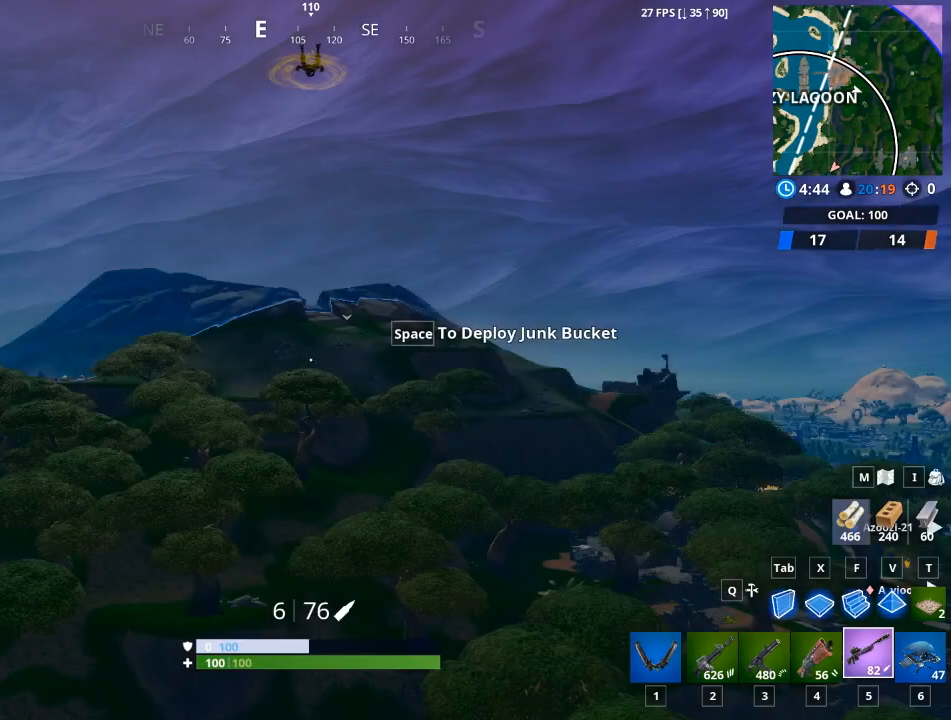
Gameplay with keyboard and mouse; each line is a JSON object with the keys and mouse buttons held at the frame after it. "events" lists presses ("down") and releases ("up") of "1", "2", "3", "4", "5", "a", "alt", "c", "caps_lock", "ctrl", "d", "e", "f", "g", "q", "r", "s", "shift", "space", "t", "tab", "v", "w", "x", "z", "mouse_left", "mouse_wheel" and "mouse_right" between this image and that frame as [ms after this image, input, new state], when the widget could be followed in between. "mouse_left", "mouse_wheel", "mouse_right" = the "left", "wheel", "right" buttons of the "mouse" list. No other keys are recorded. "wheel" means that the mouse wheel is clicked or scrolled. "mouse_move" is the direction in which the mouse moves at that frame (one of eight, or "still"), when it could be read.
{"keys": [], "mouse": [], "mouse_move": "up-right", "events": []}
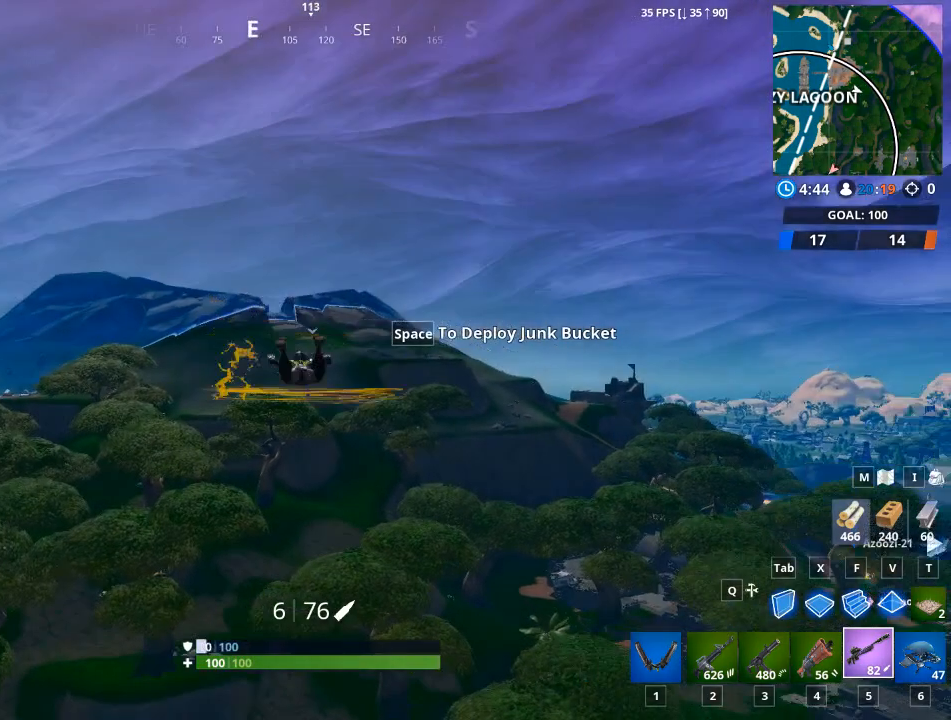
{"keys": [], "mouse": [], "mouse_move": "up-left", "events": []}
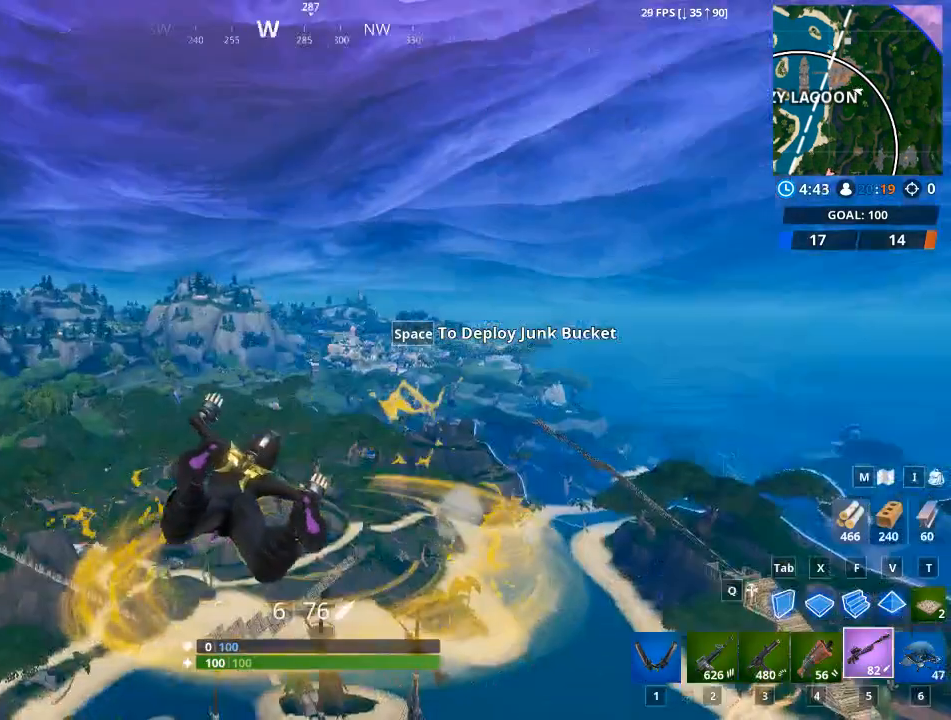
{"keys": ["w"], "mouse": [], "mouse_move": "still", "events": [[67, "w", "down"], [117, "space", "down"], [250, "space", "up"]]}
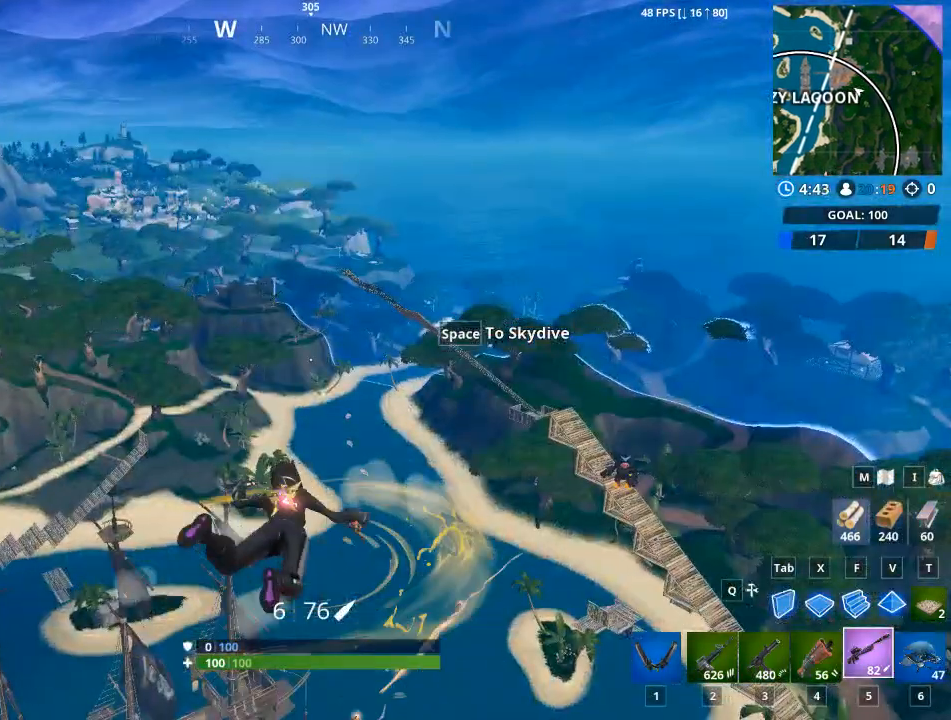
{"keys": ["w"], "mouse": [], "mouse_move": "left", "events": []}
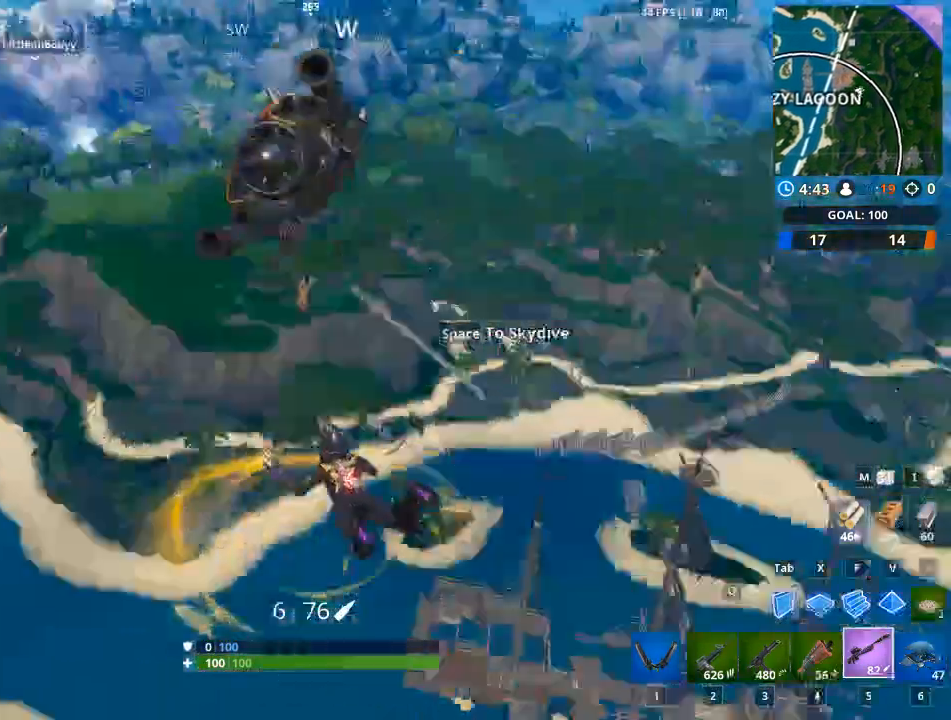
{"keys": ["w"], "mouse": [], "events": []}
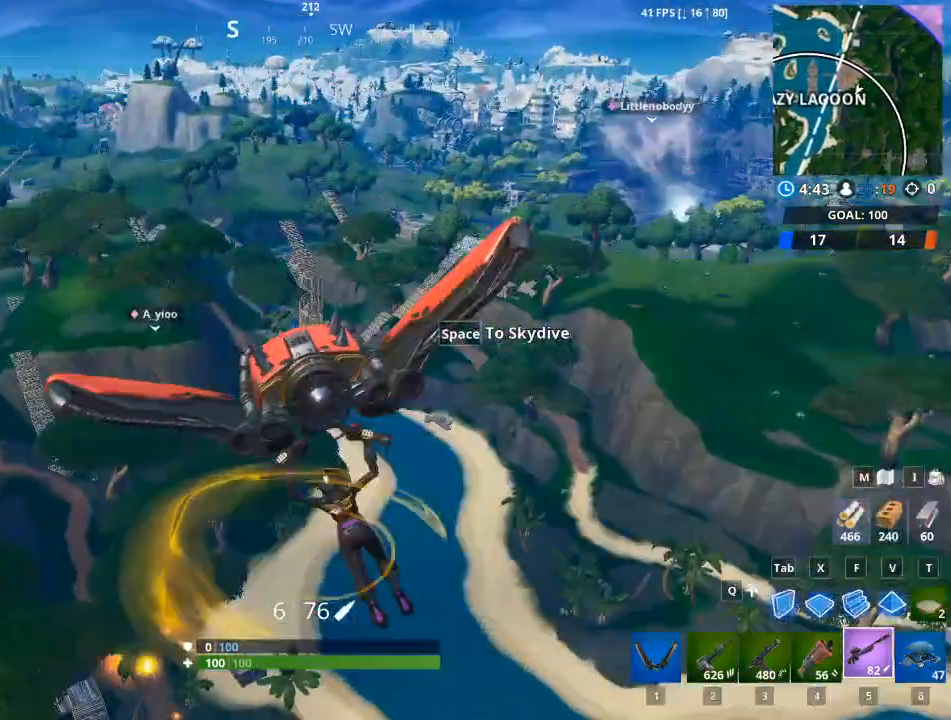
{"keys": ["w"], "mouse": [], "mouse_move": "up", "events": []}
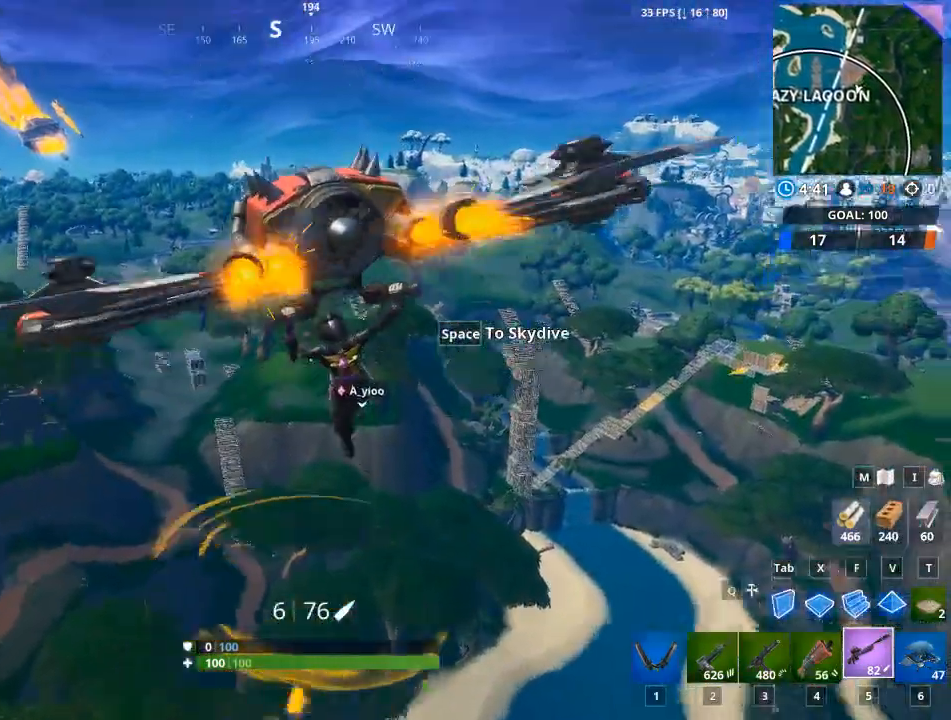
{"keys": ["w"], "mouse": [], "mouse_move": "still", "events": []}
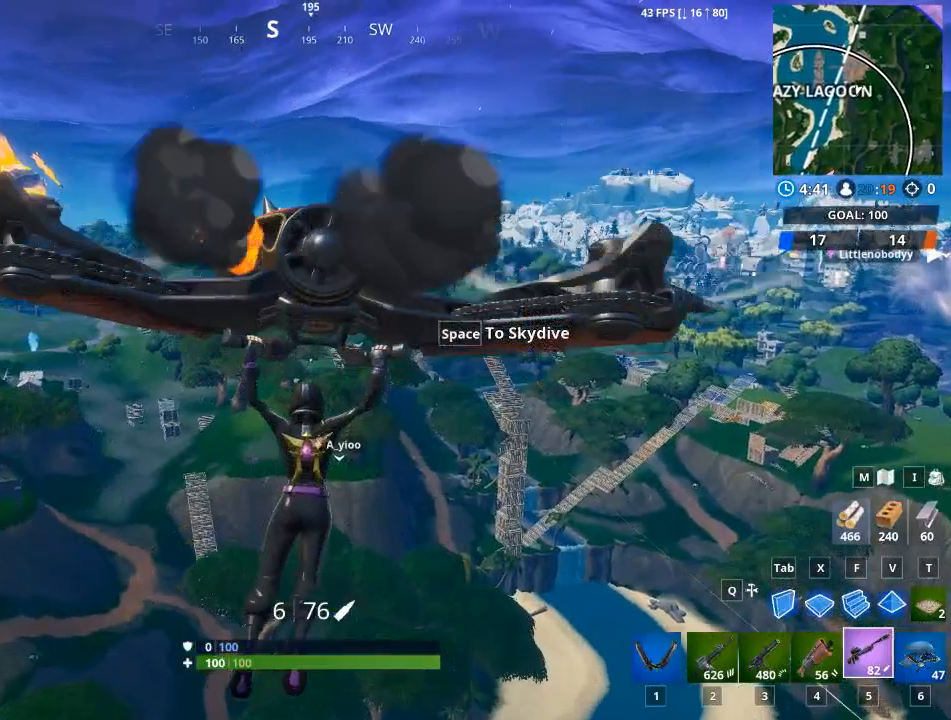
{"keys": ["w"], "mouse": [], "mouse_move": "up", "events": []}
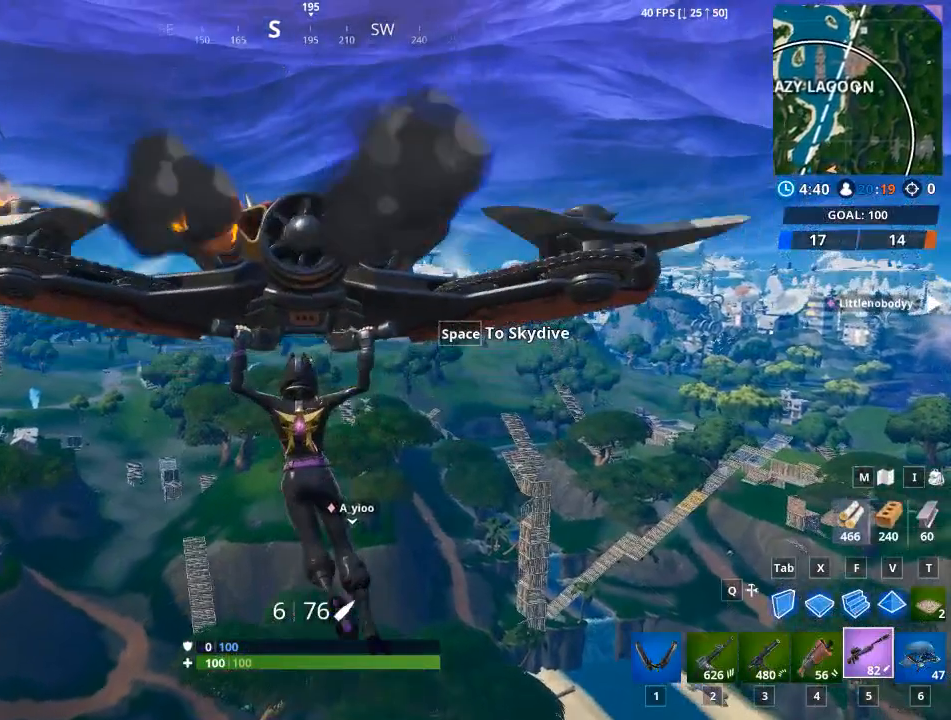
{"keys": ["w"], "mouse": [], "mouse_move": "still", "events": []}
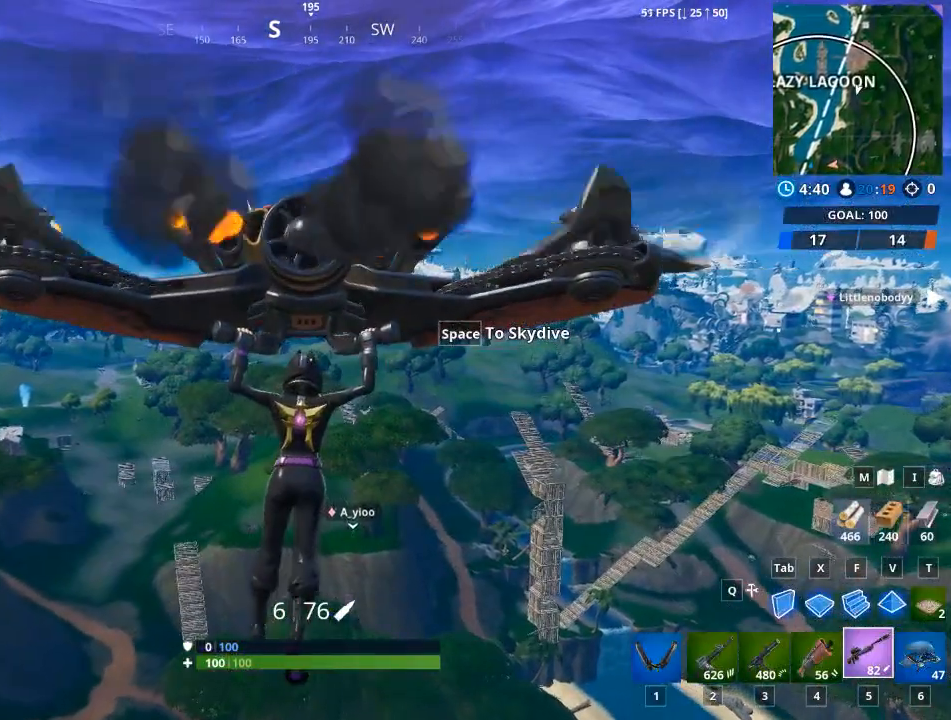
{"keys": ["1", "w"], "mouse": [], "mouse_move": "still", "events": [[401, "1", "down"]]}
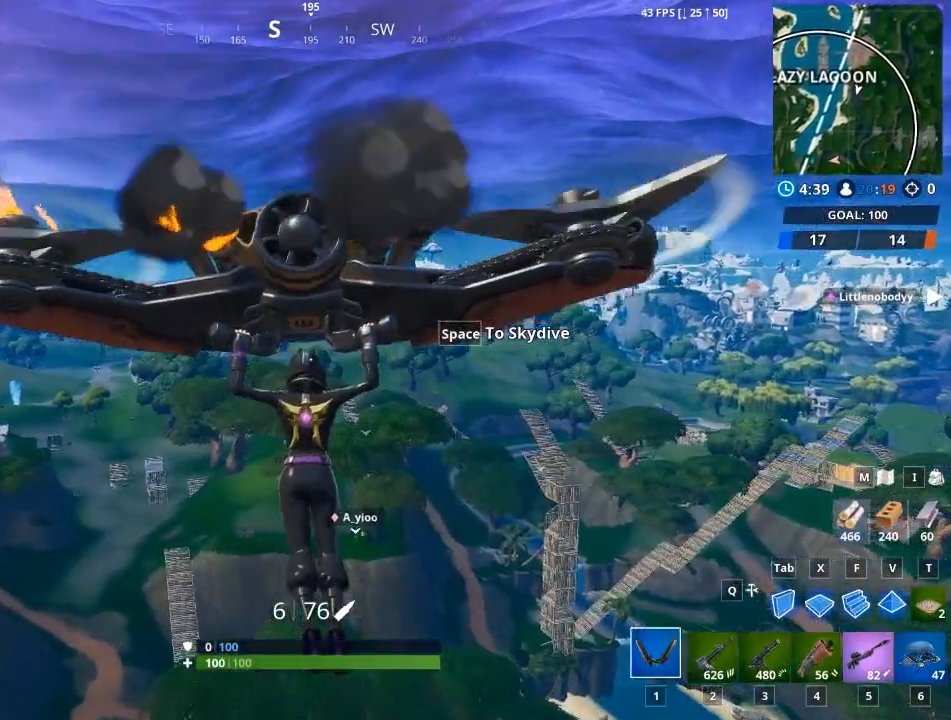
{"keys": ["1", "w"], "mouse": [], "mouse_move": "still", "events": [[100, "1", "up"], [133, "space", "down"], [283, "space", "up"], [334, "1", "down"]]}
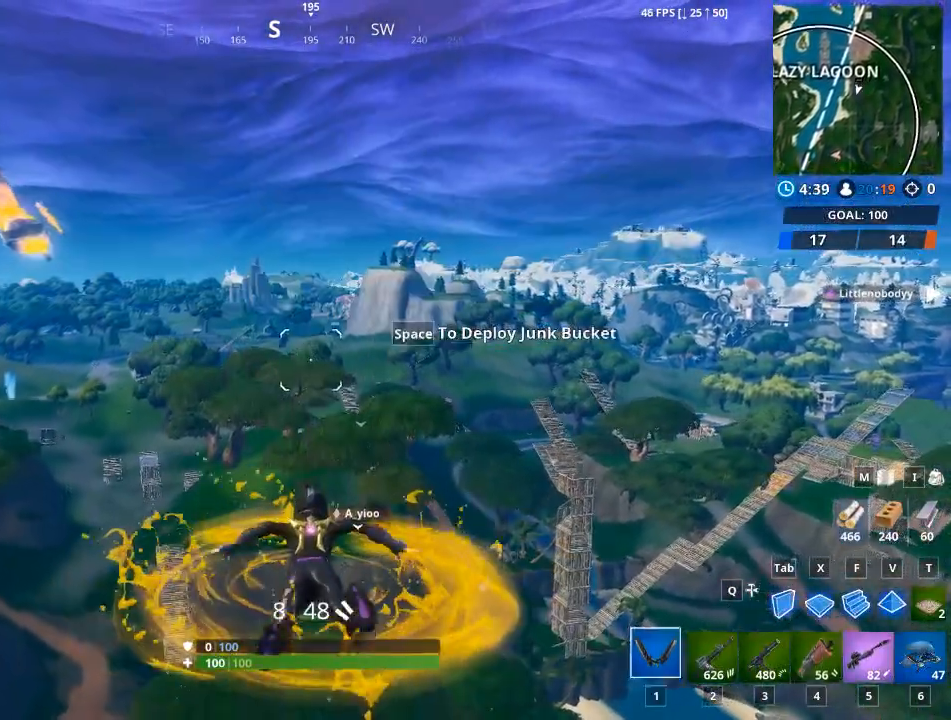
{"keys": ["space", "w"], "mouse": [], "mouse_move": "still", "events": [[17, "1", "up"], [251, "space", "down"]]}
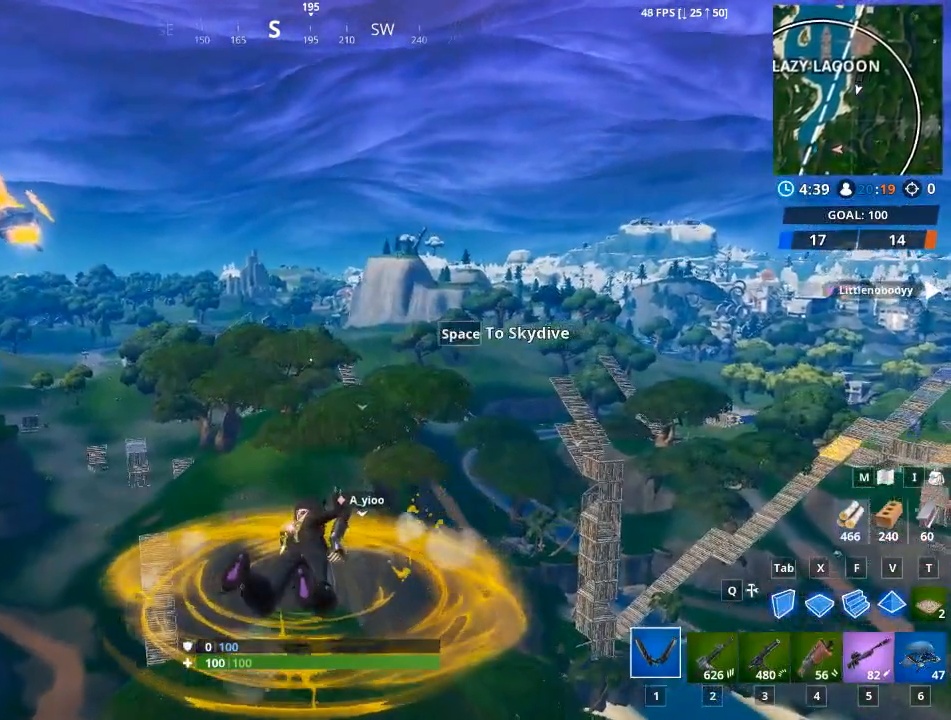
{"keys": ["w"], "mouse": [], "mouse_move": "still", "events": [[33, "space", "up"]]}
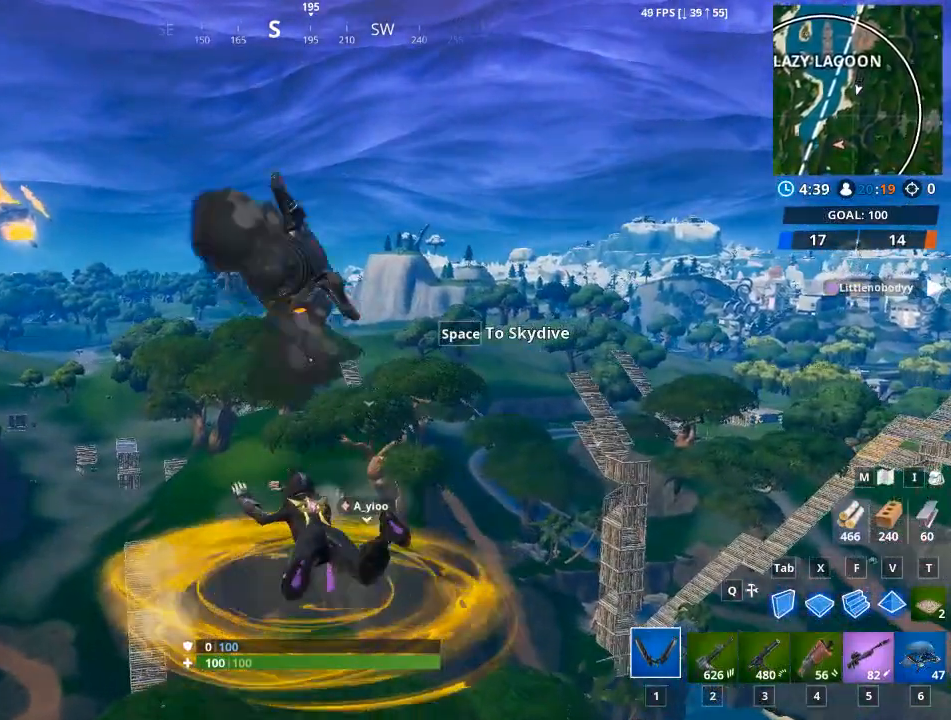
{"keys": ["w"], "mouse": [], "mouse_move": "still", "events": []}
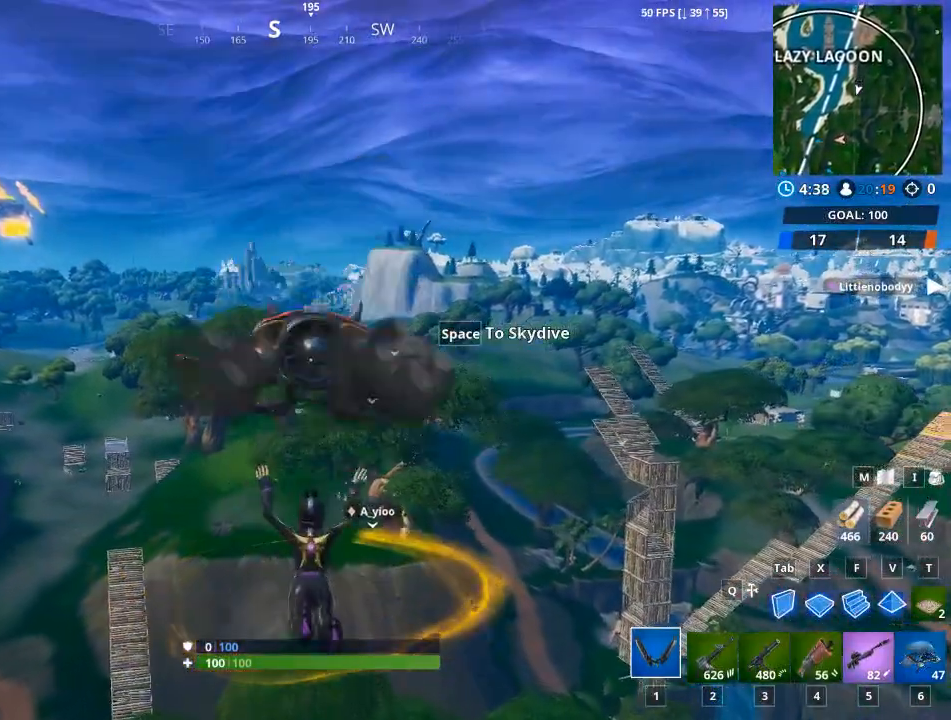
{"keys": ["w"], "mouse": [], "mouse_move": "still", "events": []}
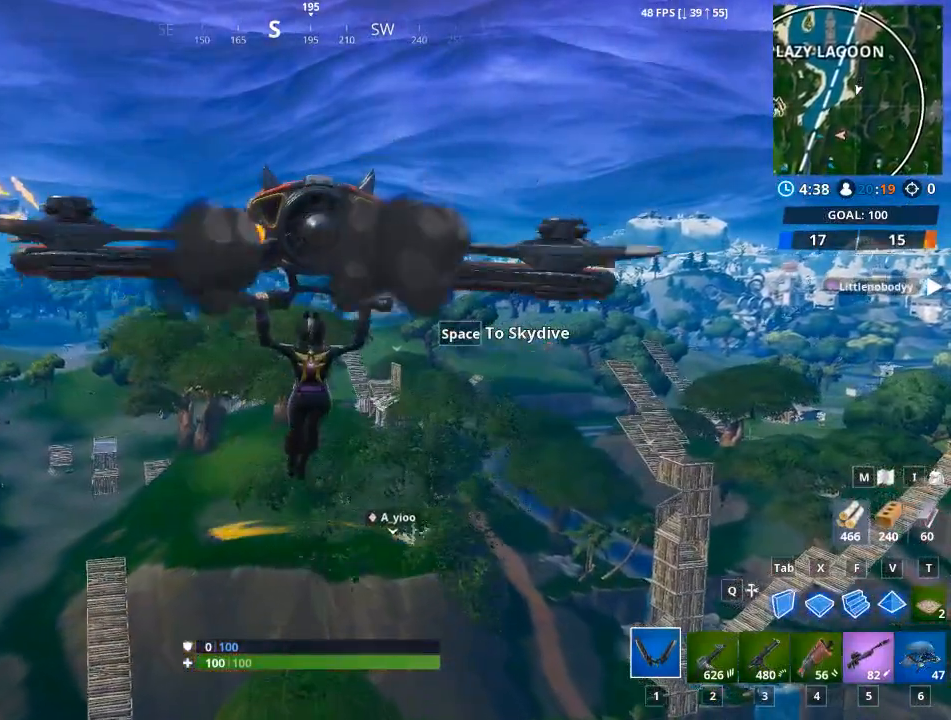
{"keys": ["w"], "mouse": [], "mouse_move": "still", "events": []}
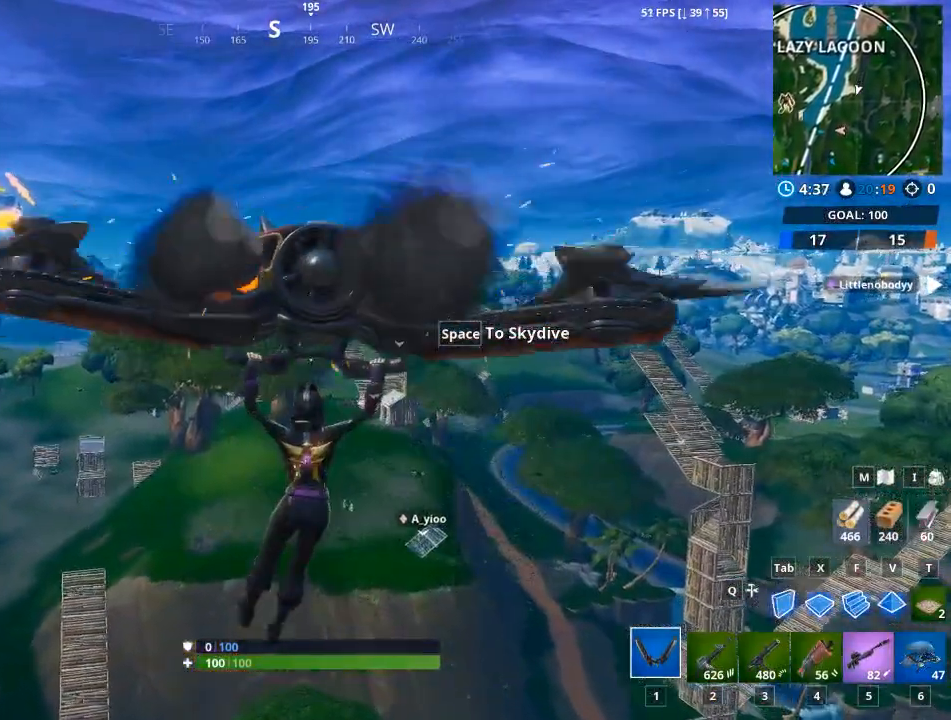
{"keys": ["w"], "mouse": [], "mouse_move": "still", "events": []}
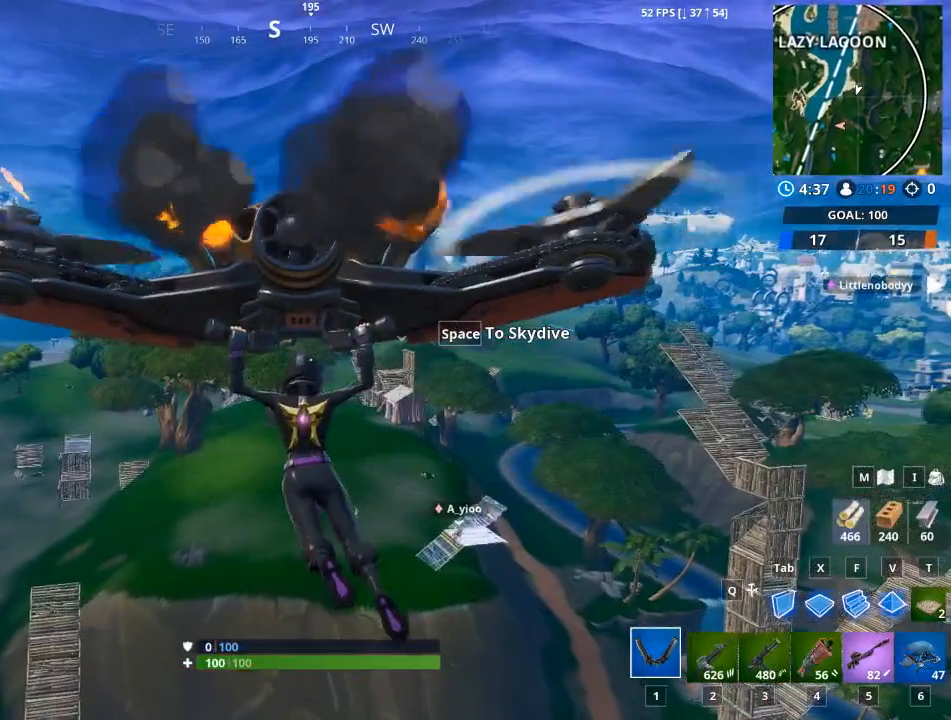
{"keys": ["w"], "mouse": [], "mouse_move": "up-right", "events": []}
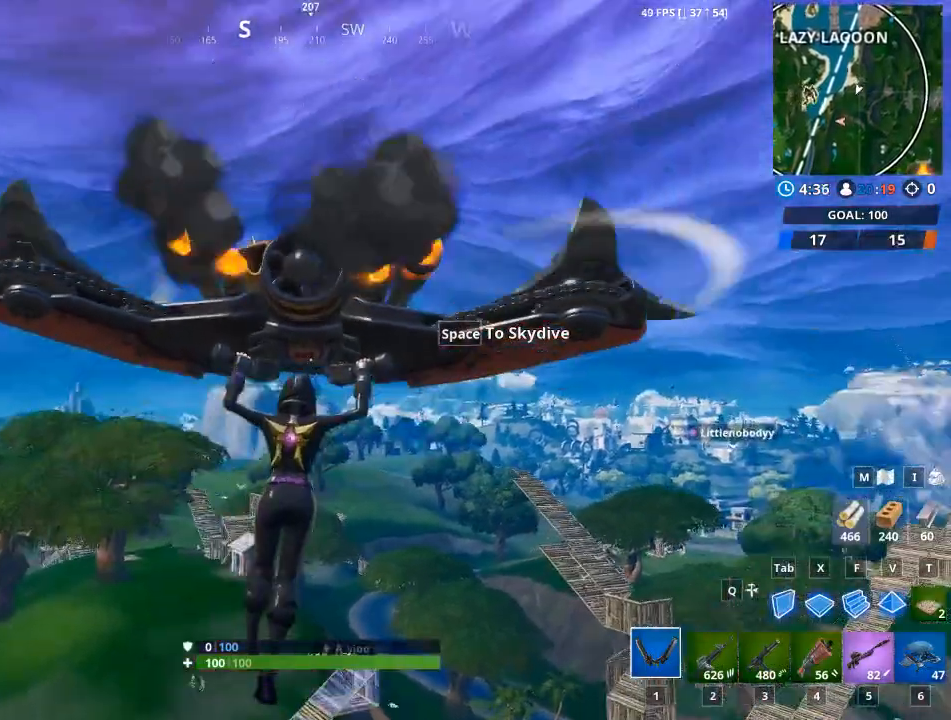
{"keys": ["w"], "mouse": [], "mouse_move": "down-right", "events": []}
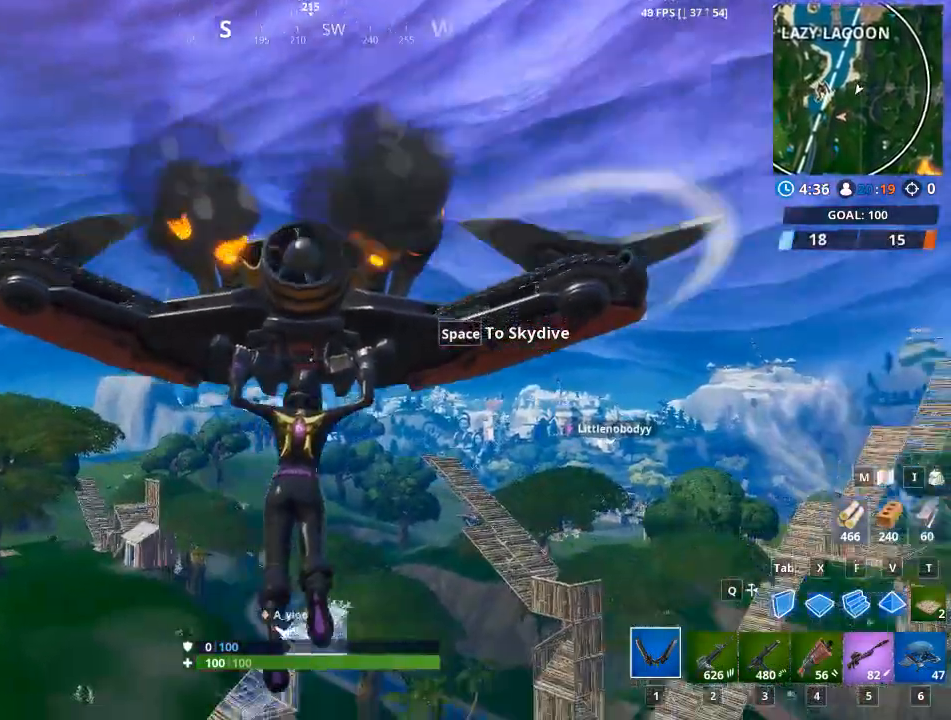
{"keys": ["w"], "mouse": [], "mouse_move": "still", "events": []}
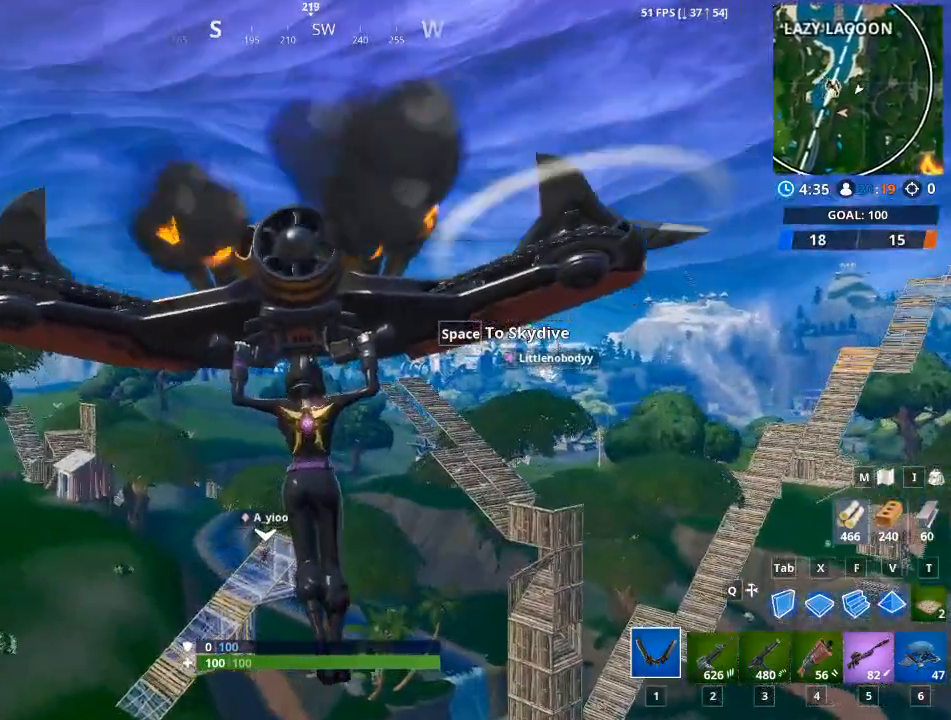
{"keys": ["w"], "mouse": [], "mouse_move": "still", "events": []}
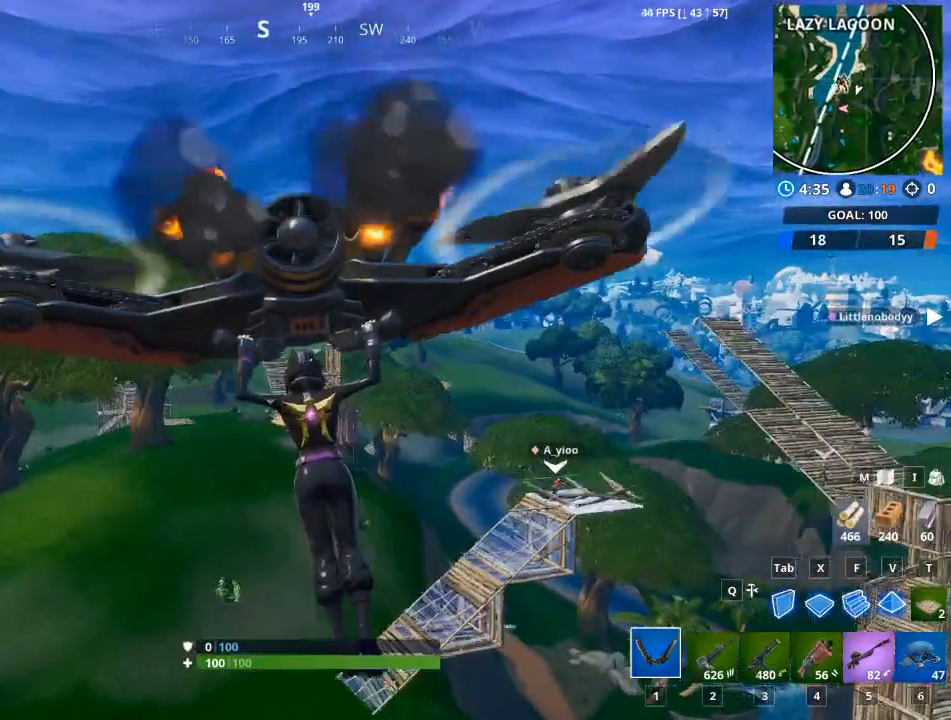
{"keys": ["w"], "mouse": [], "mouse_move": "still", "events": []}
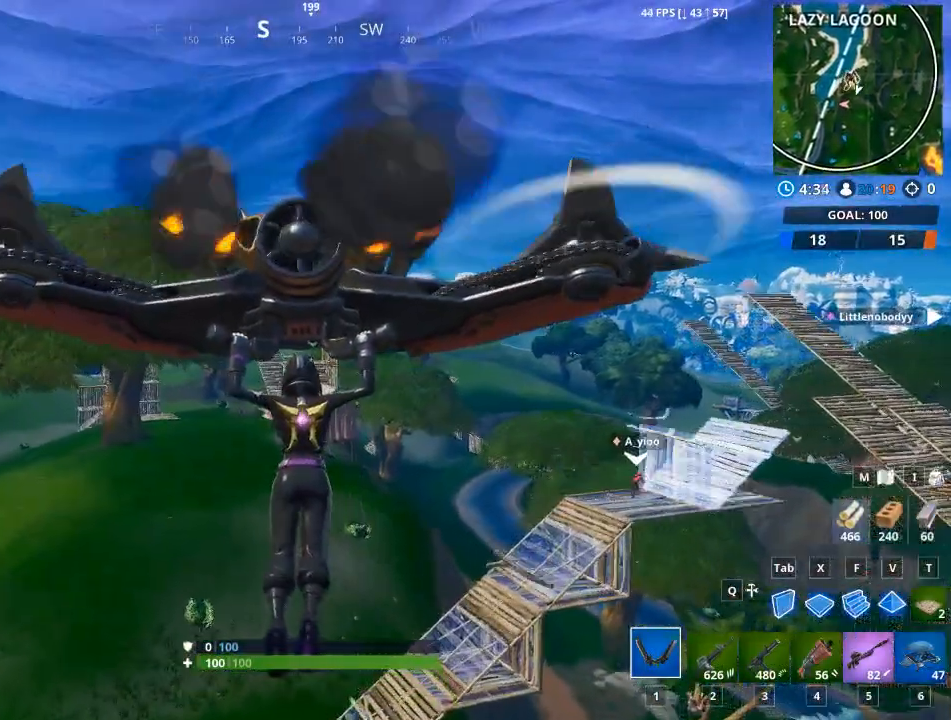
{"keys": ["w"], "mouse": [], "mouse_move": "up", "events": []}
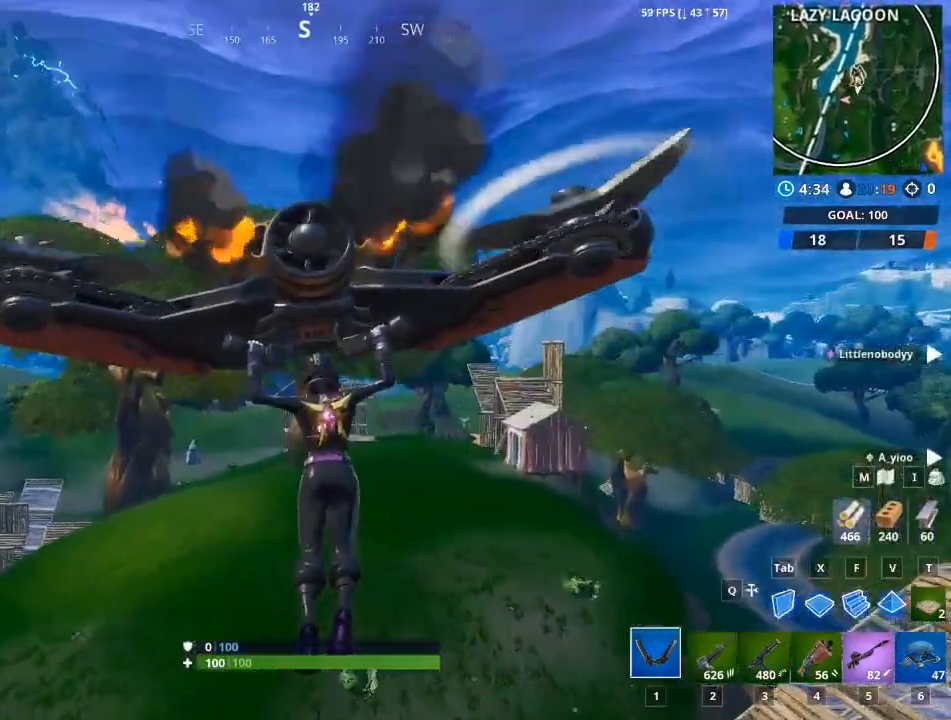
{"keys": ["w"], "mouse": [], "mouse_move": "up", "events": []}
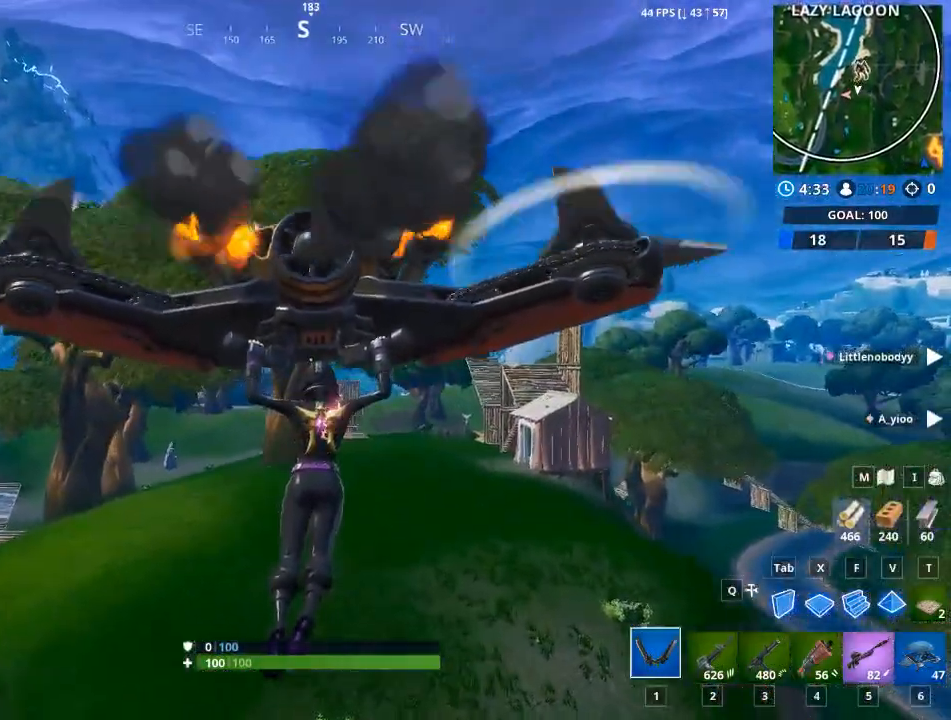
{"keys": ["w"], "mouse": [], "mouse_move": "still", "events": []}
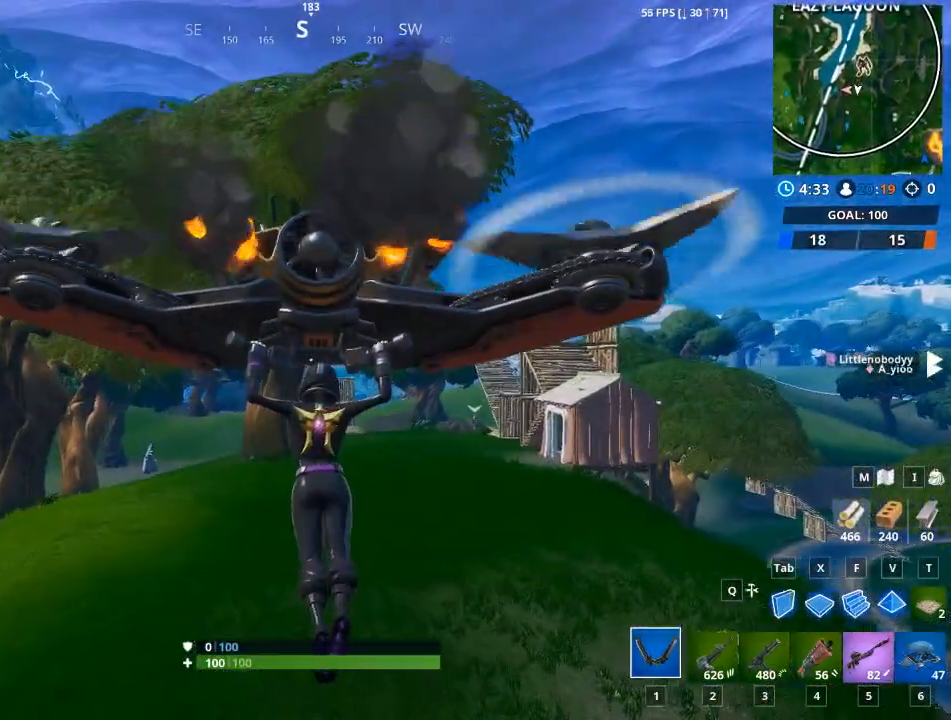
{"keys": ["w"], "mouse": [], "mouse_move": "still", "events": []}
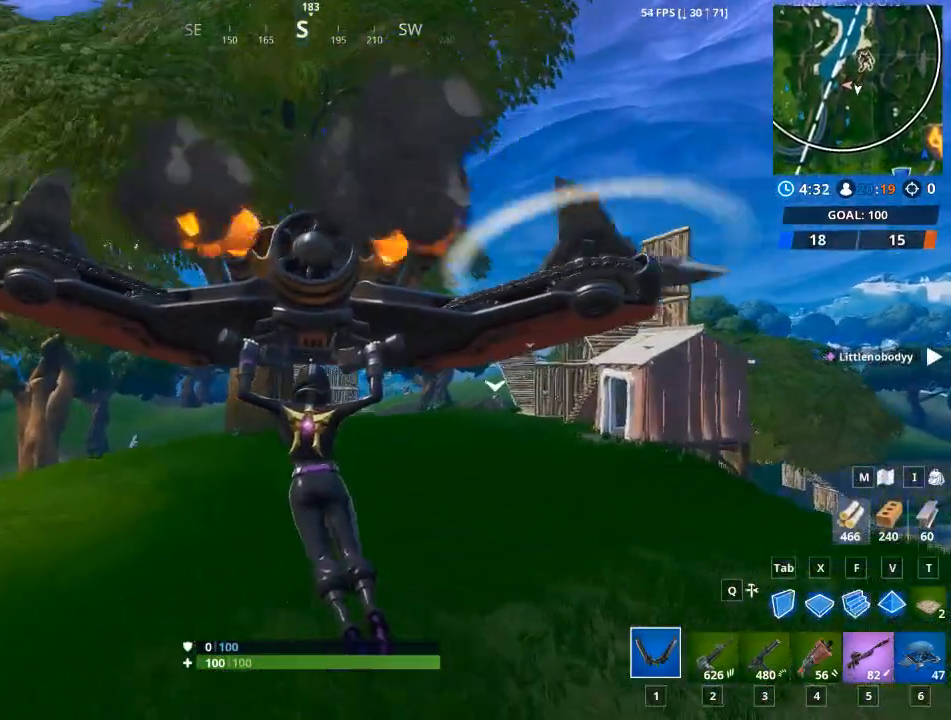
{"keys": ["w"], "mouse": [], "mouse_move": "still", "events": []}
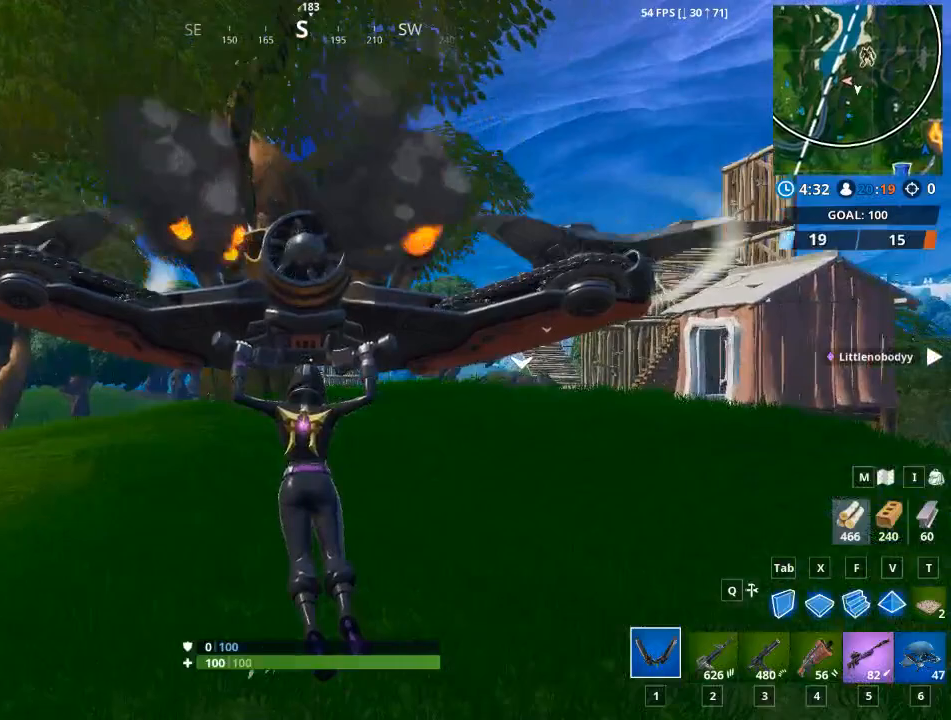
{"keys": ["5", "space", "w"], "mouse": [], "mouse_move": "right", "events": [[367, "5", "down"], [367, "space", "down"]]}
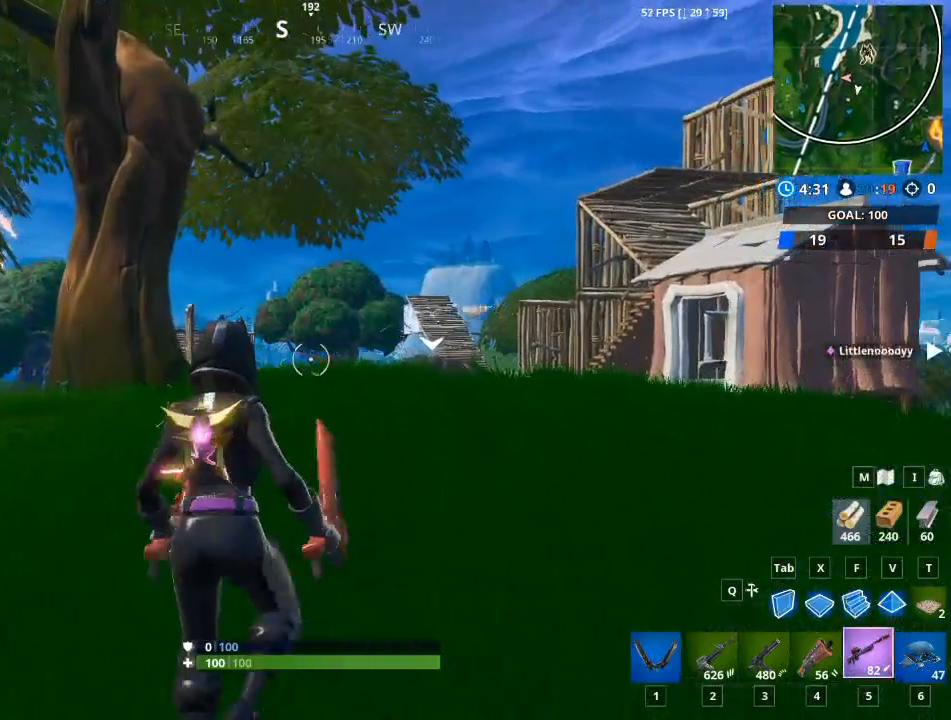
{"keys": ["a", "w"], "mouse": [], "mouse_move": "still", "events": [[100, "5", "up"], [100, "space", "up"], [434, "a", "down"]]}